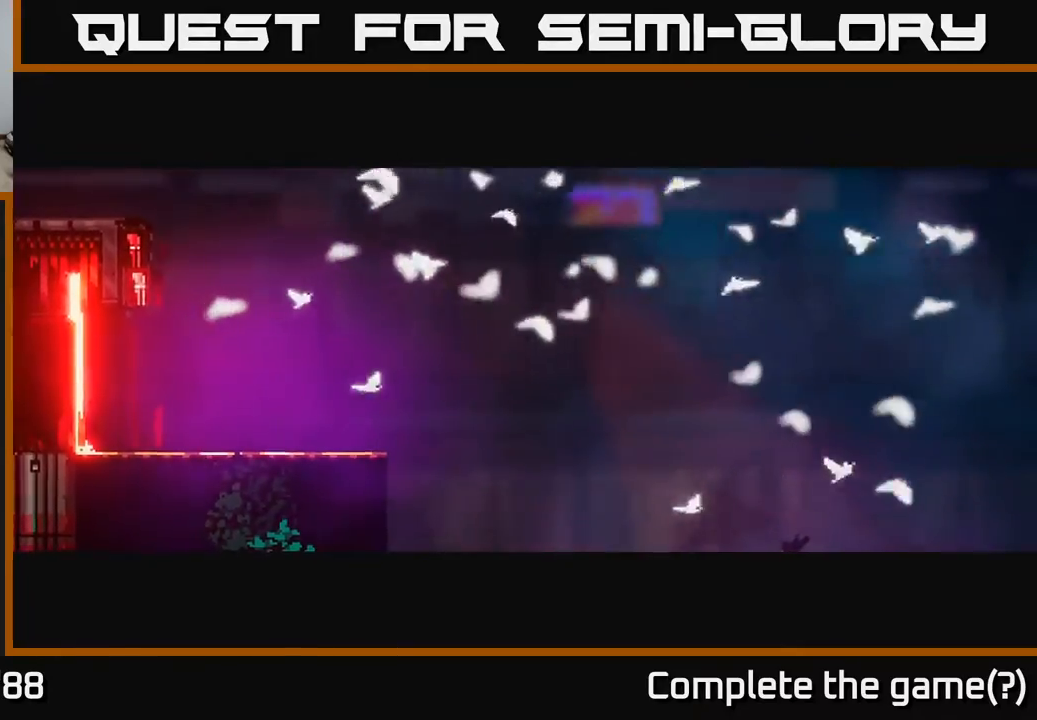
Gameplay with a controller (Xbox layout); each line is a JSON object with the inputs held at the frame after it. "events" lists button and stick changes between this image and that frame as [ms after this image, input, new state], when the widget could be followed in between.
{"buttons": [], "left_stick": "right", "right_stick": "center", "events": []}
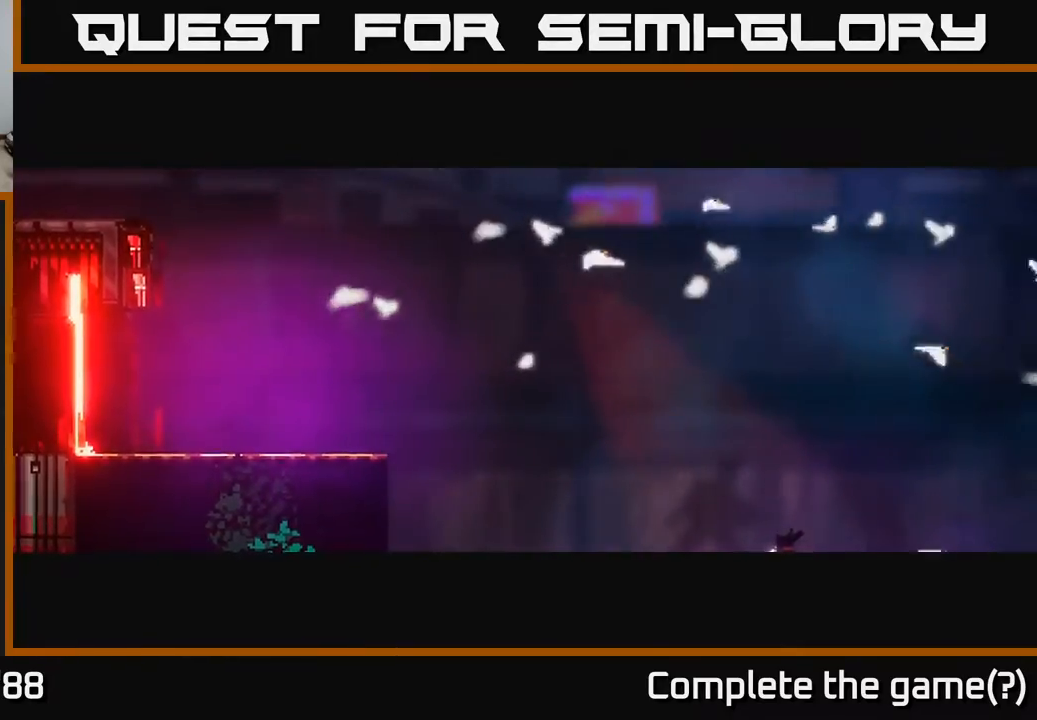
{"buttons": [], "left_stick": "right", "right_stick": "center", "events": []}
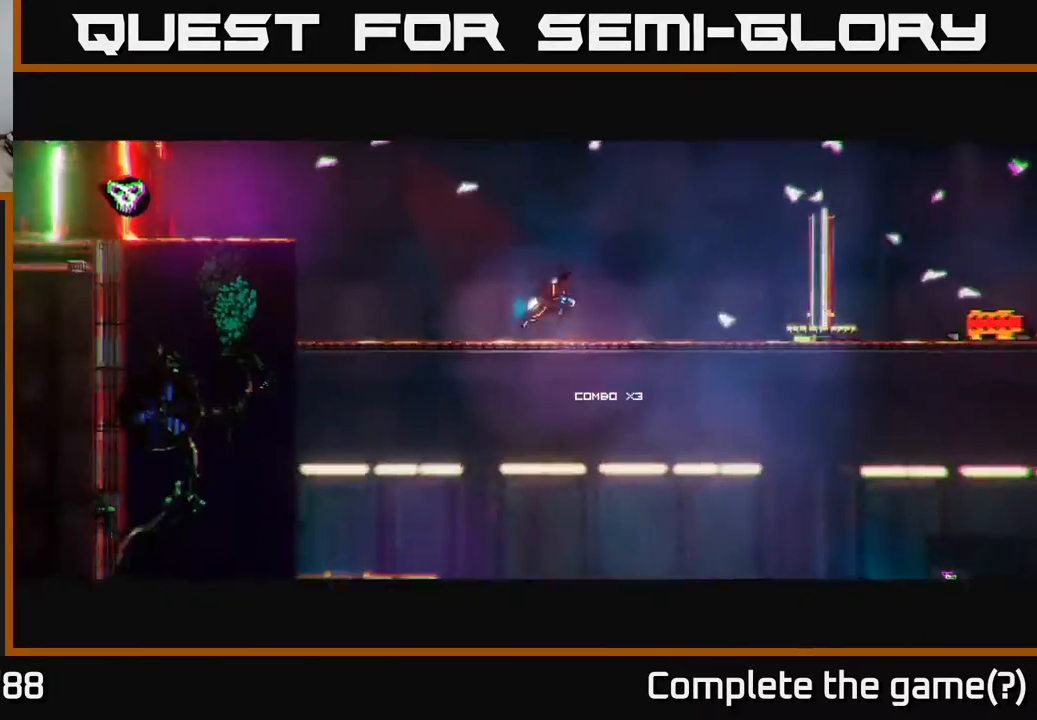
{"buttons": [], "left_stick": "right", "right_stick": "center", "events": [[300, "R2", "down"], [417, "R2", "up"]]}
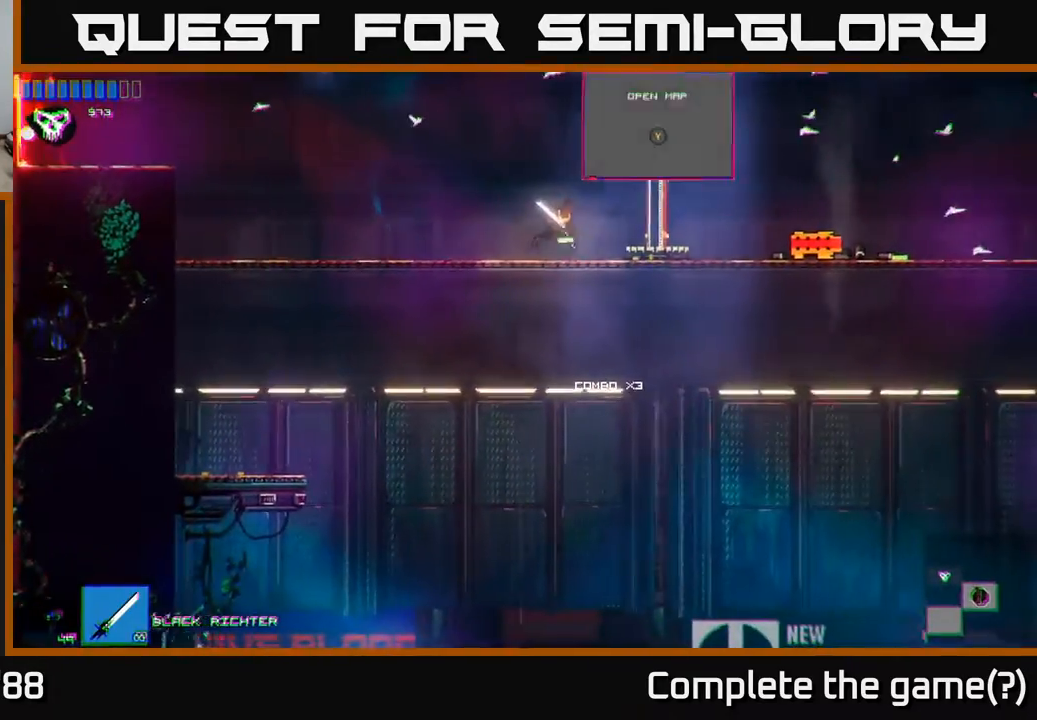
{"buttons": [], "left_stick": "right", "right_stick": "center", "events": []}
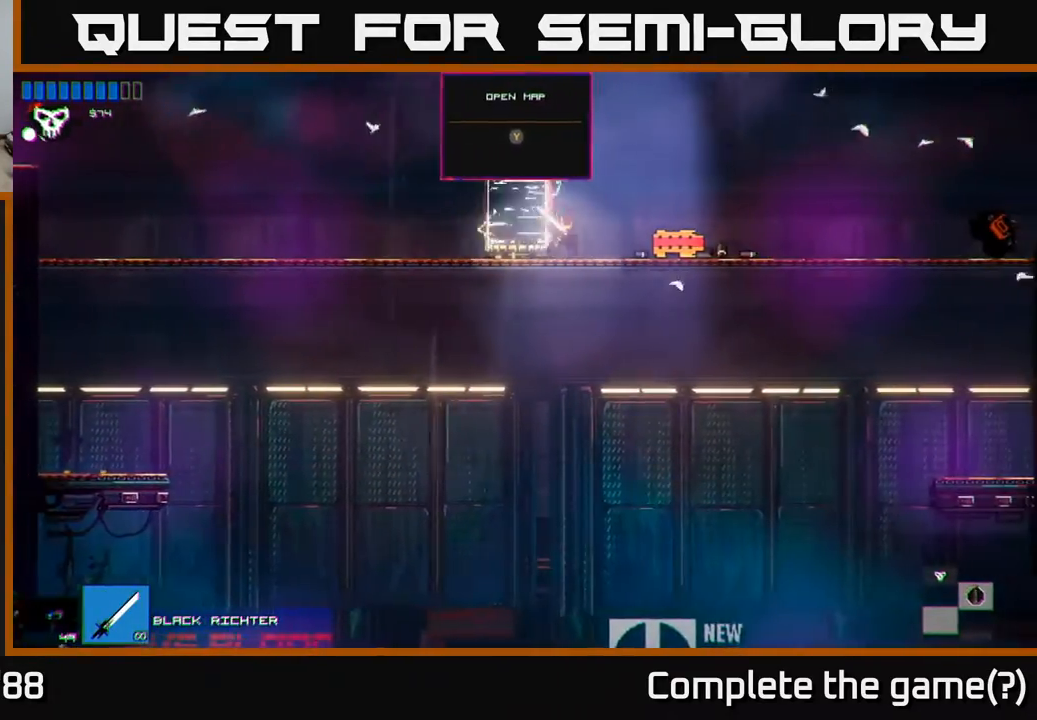
{"buttons": [], "left_stick": "right", "right_stick": "center", "events": []}
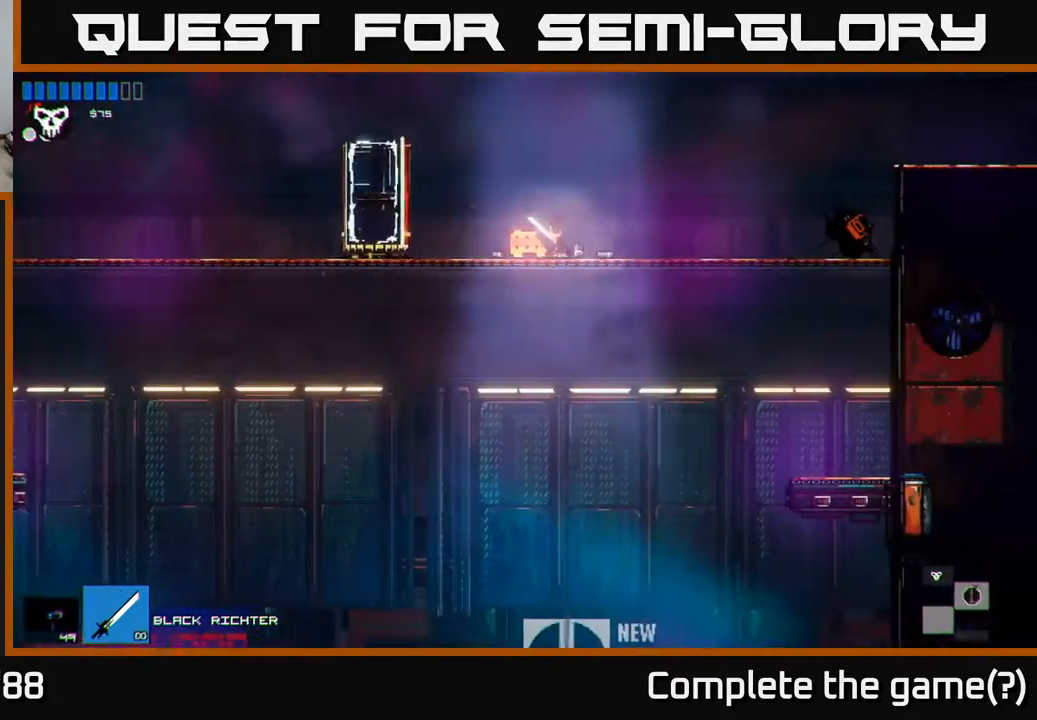
{"buttons": [], "left_stick": "down", "right_stick": "center", "events": [[467, "left_stick", "down"]]}
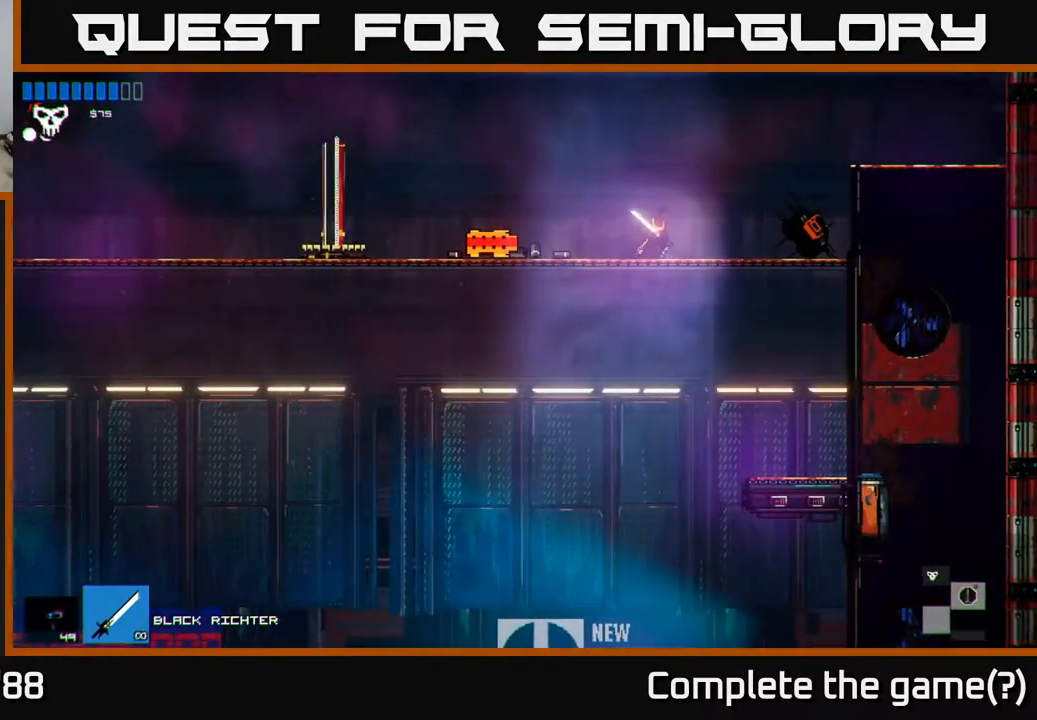
{"buttons": [], "left_stick": "left", "right_stick": "center", "events": [[200, "A", "down"], [267, "A", "up"], [367, "left_stick", "down-left"], [467, "left_stick", "left"]]}
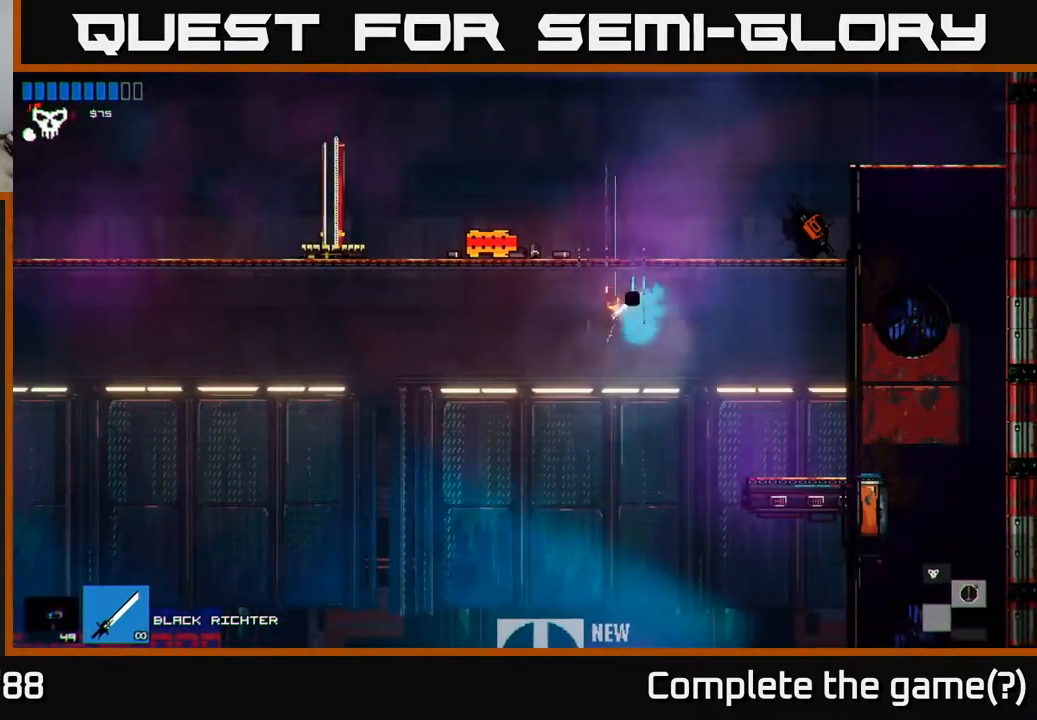
{"buttons": [], "left_stick": "left", "right_stick": "center", "events": []}
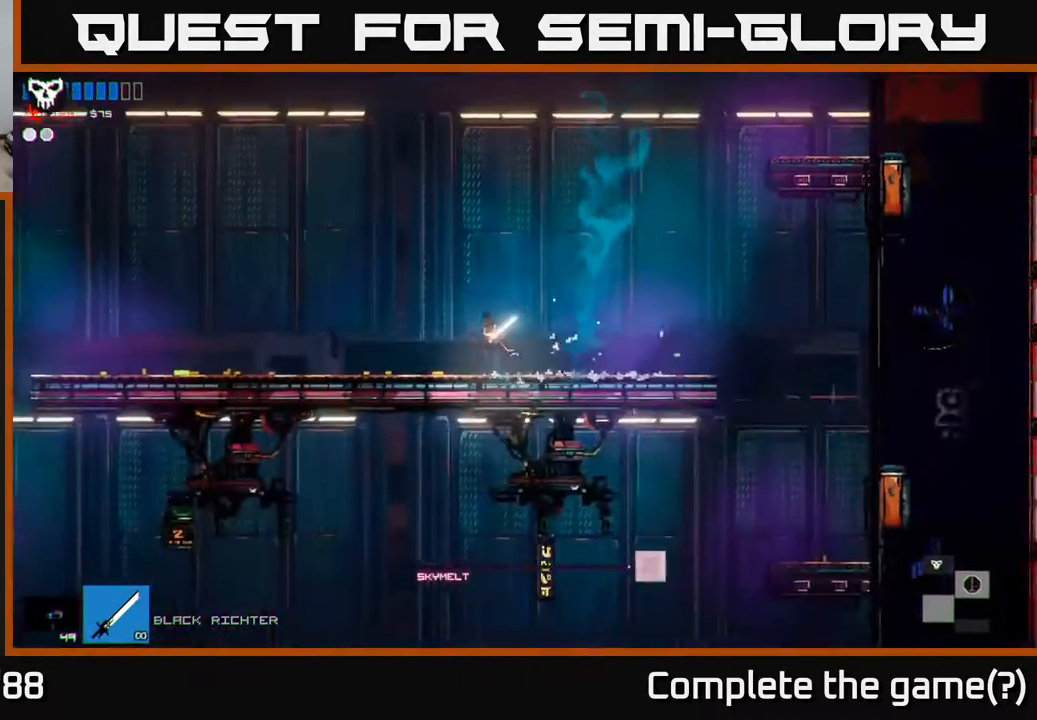
{"buttons": [], "left_stick": "left", "right_stick": "center", "events": []}
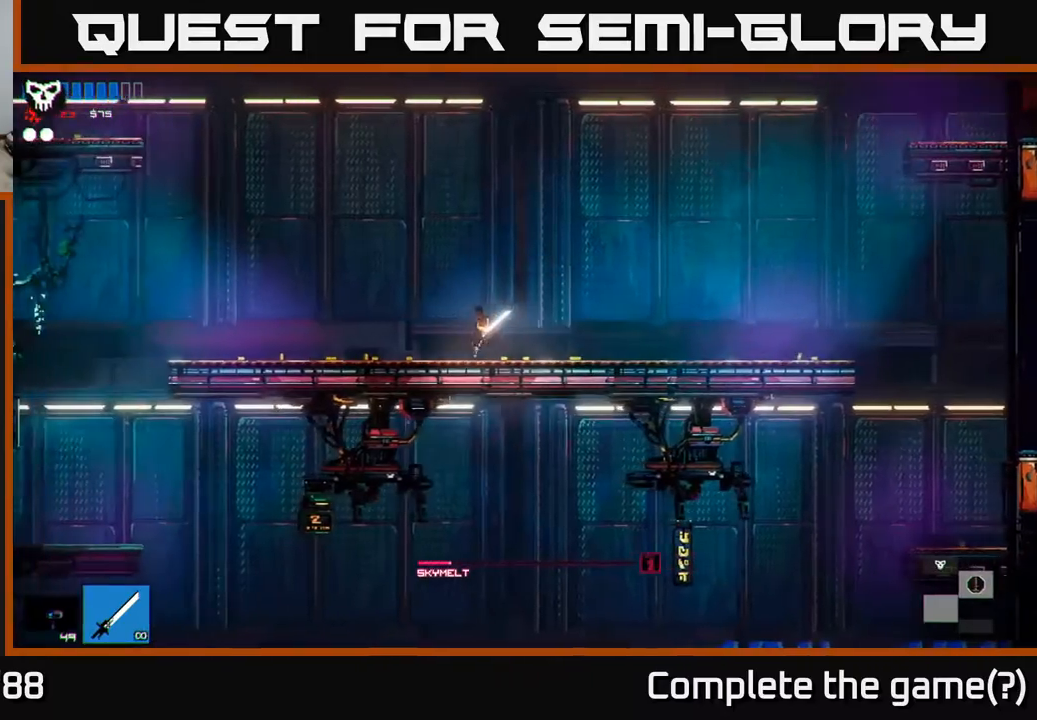
{"buttons": [], "left_stick": "left", "right_stick": "center", "events": []}
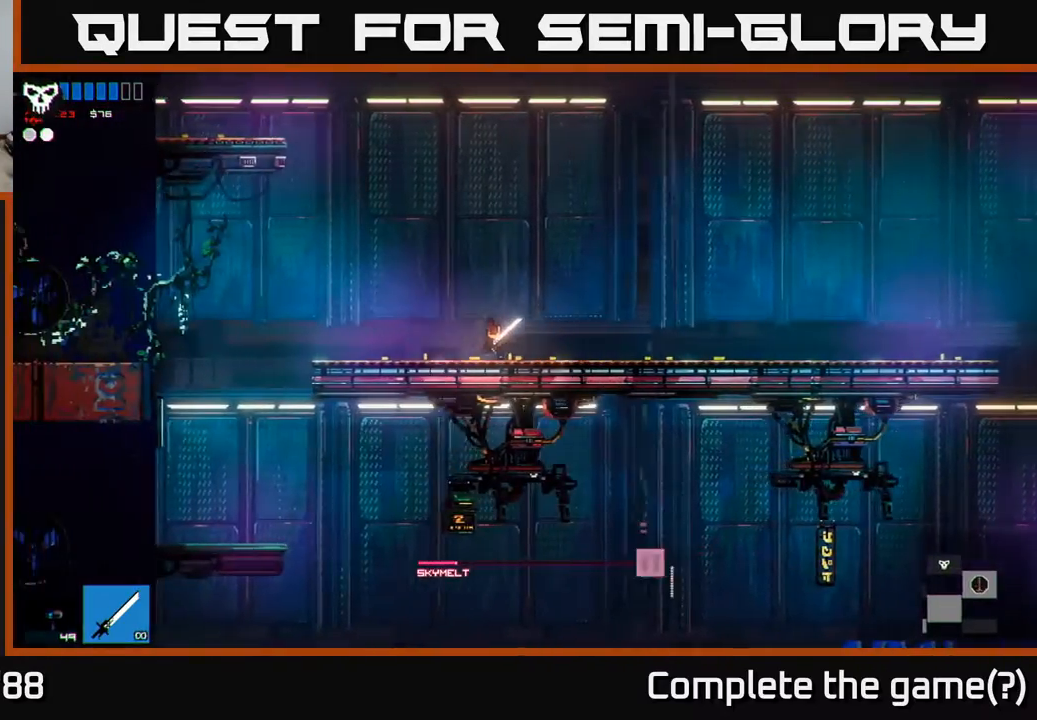
{"buttons": ["A"], "left_stick": "up-left", "right_stick": "center", "events": [[50, "left_stick", "up-left"], [83, "A", "down"], [317, "A", "up"], [383, "A", "down"]]}
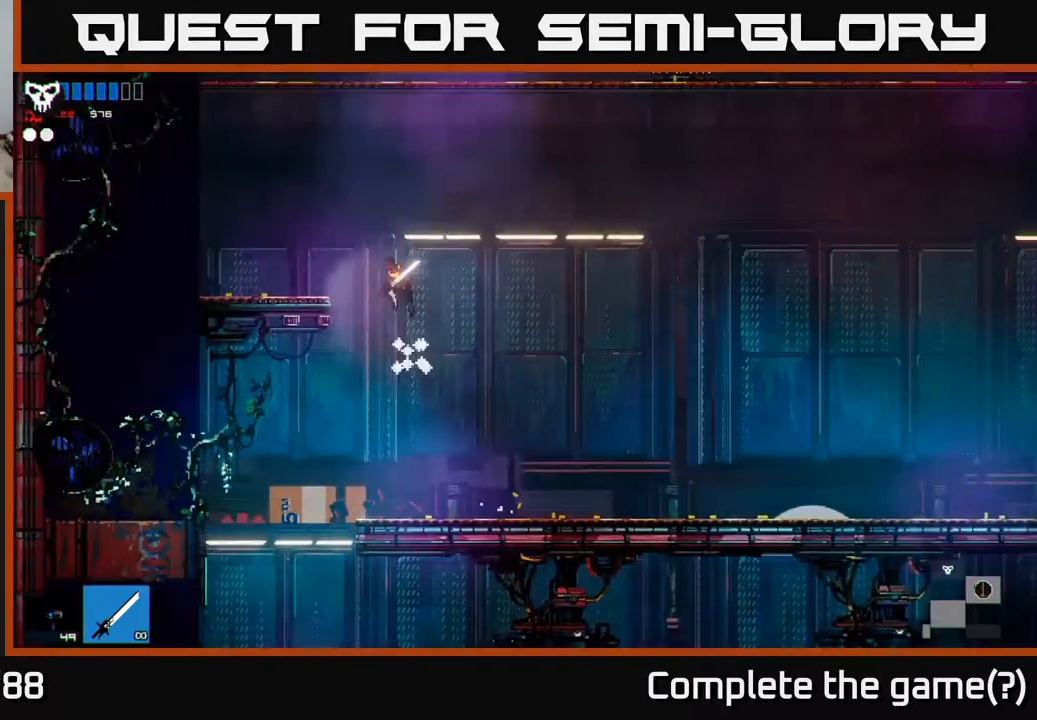
{"buttons": [], "left_stick": "right", "right_stick": "center", "events": [[33, "A", "up"], [417, "left_stick", "right"]]}
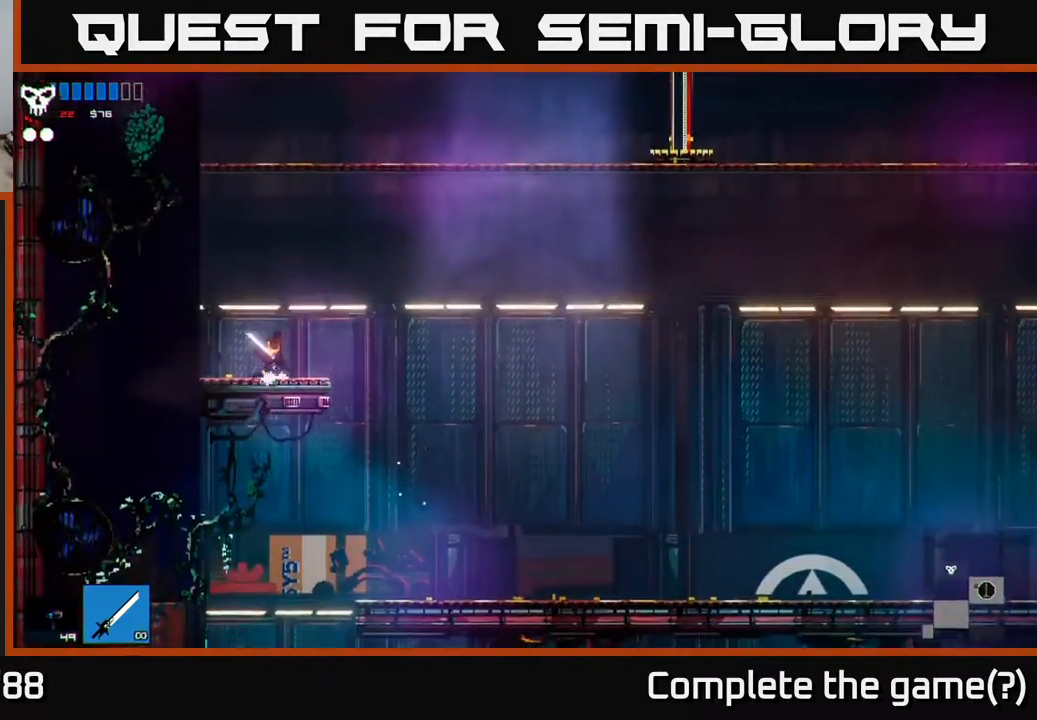
{"buttons": ["A"], "left_stick": "left", "right_stick": "center", "events": [[33, "A", "down"], [67, "left_stick", "center"], [267, "A", "up"], [333, "A", "down"], [383, "left_stick", "left"]]}
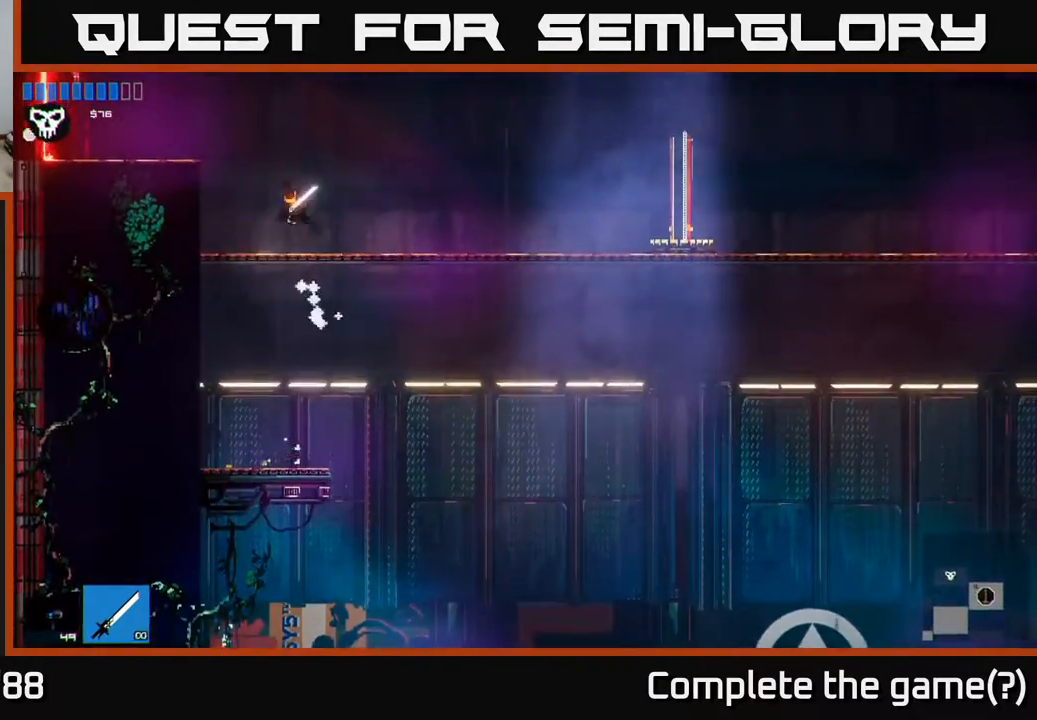
{"buttons": [], "left_stick": "right", "right_stick": "center", "events": [[300, "A", "up"], [383, "left_stick", "right"]]}
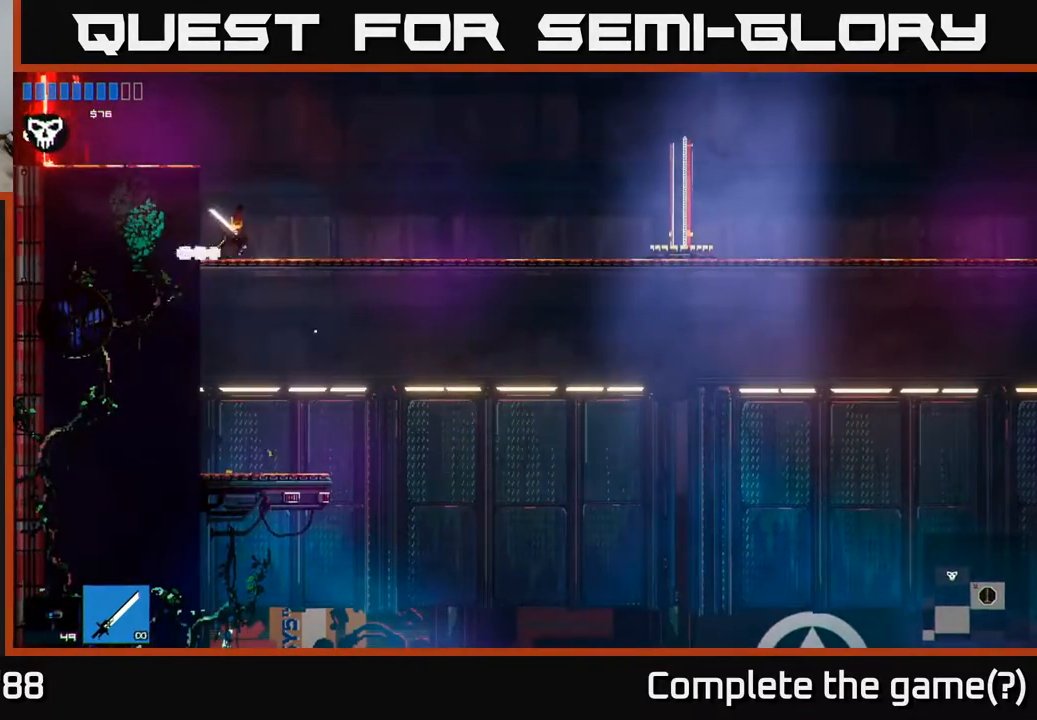
{"buttons": [], "left_stick": "left", "right_stick": "center", "events": [[83, "A", "down"], [83, "left_stick", "left"], [283, "A", "up"]]}
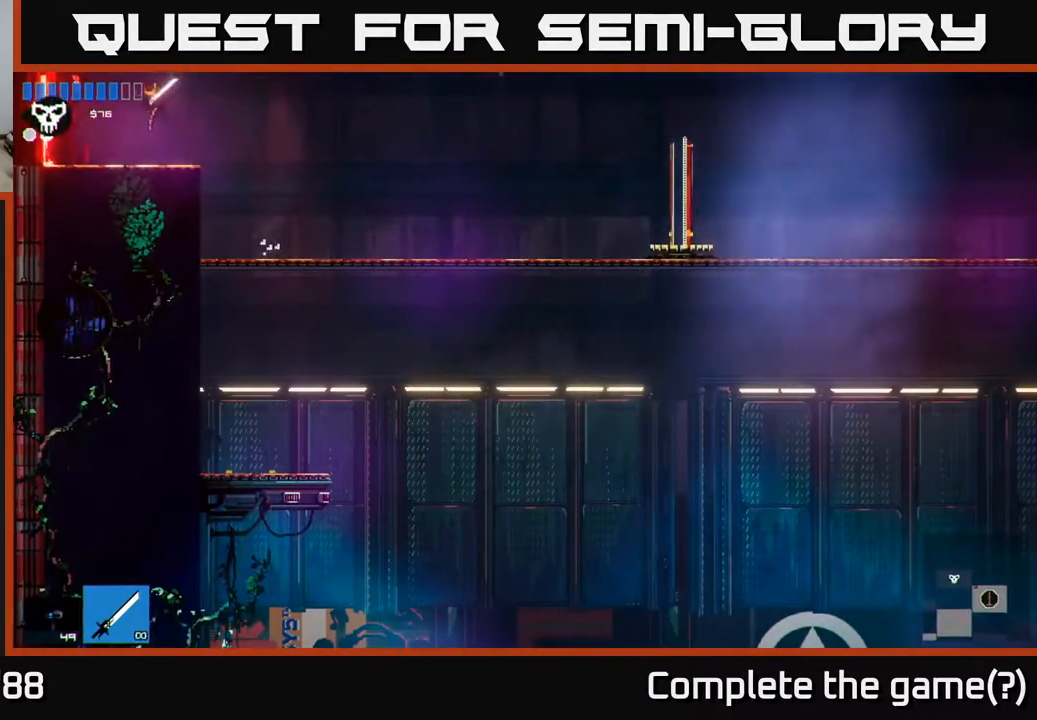
{"buttons": [], "left_stick": "left", "right_stick": "center", "events": []}
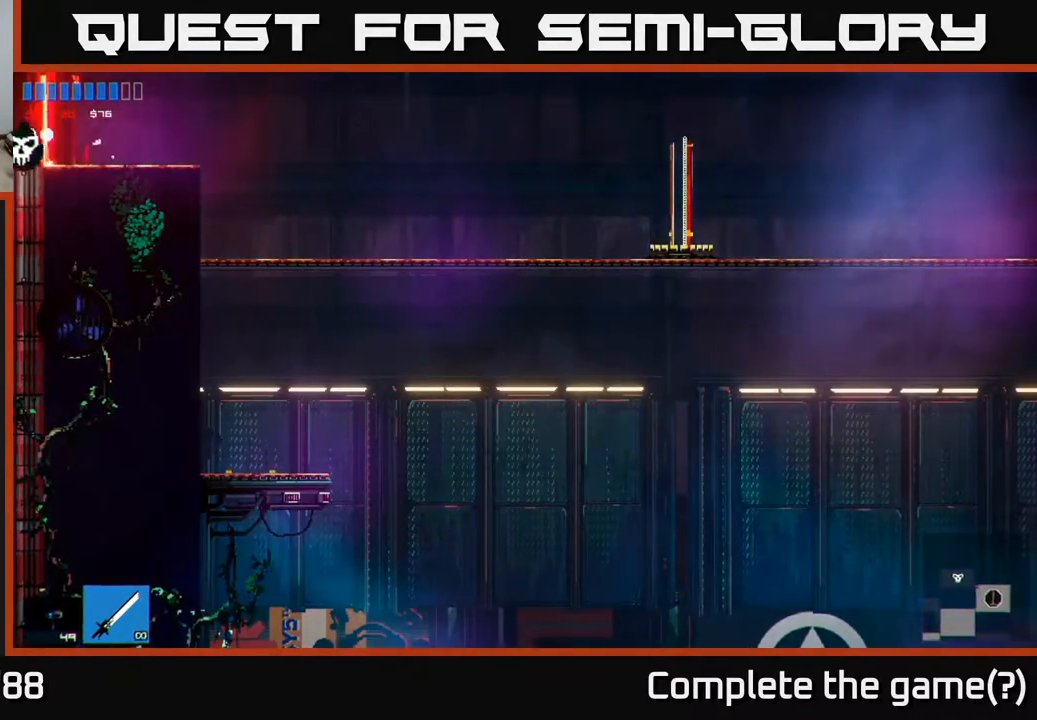
{"buttons": [], "left_stick": "left", "right_stick": "center", "events": []}
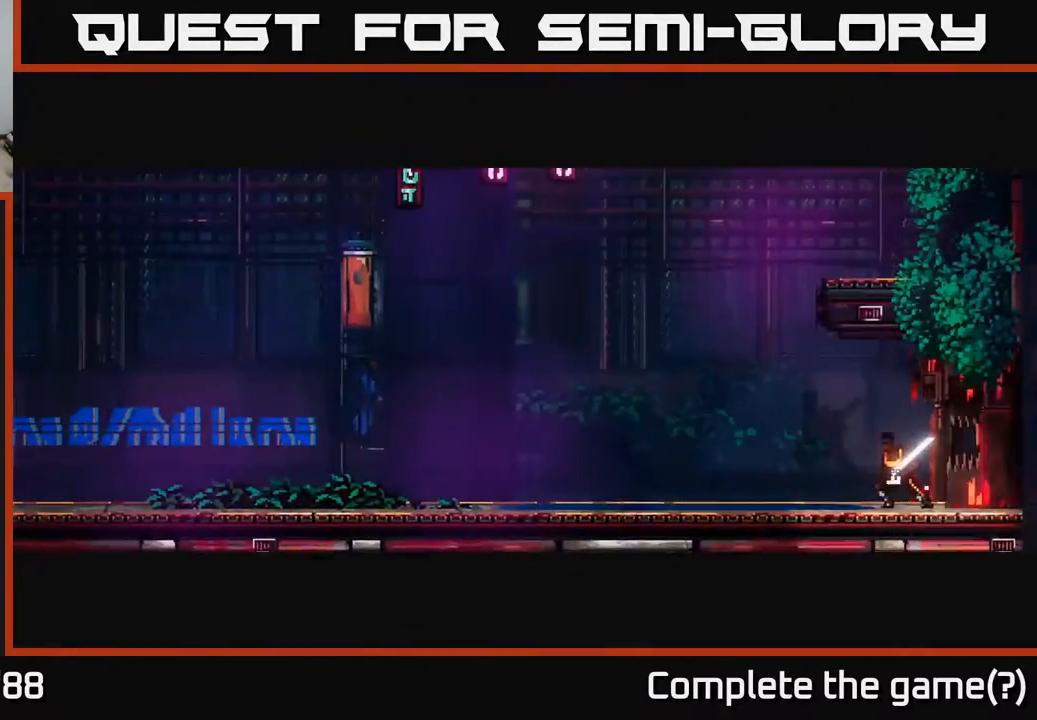
{"buttons": [], "left_stick": "left", "right_stick": "center", "events": [[50, "R2", "down"], [150, "R2", "up"]]}
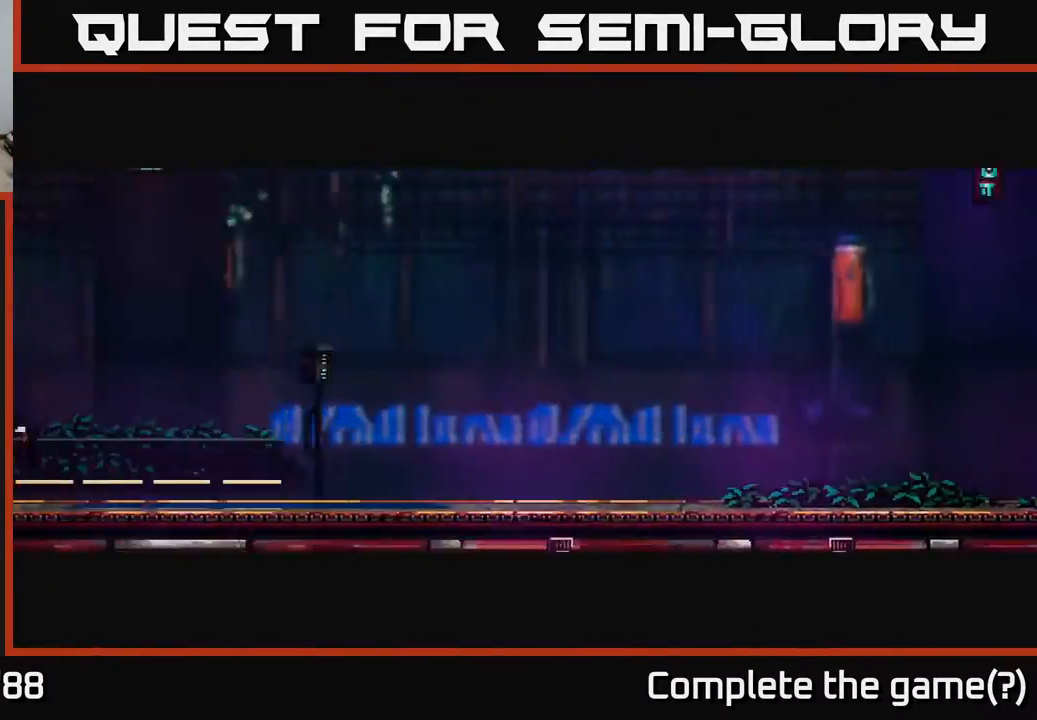
{"buttons": [], "left_stick": "center", "right_stick": "center", "events": [[500, "left_stick", "center"]]}
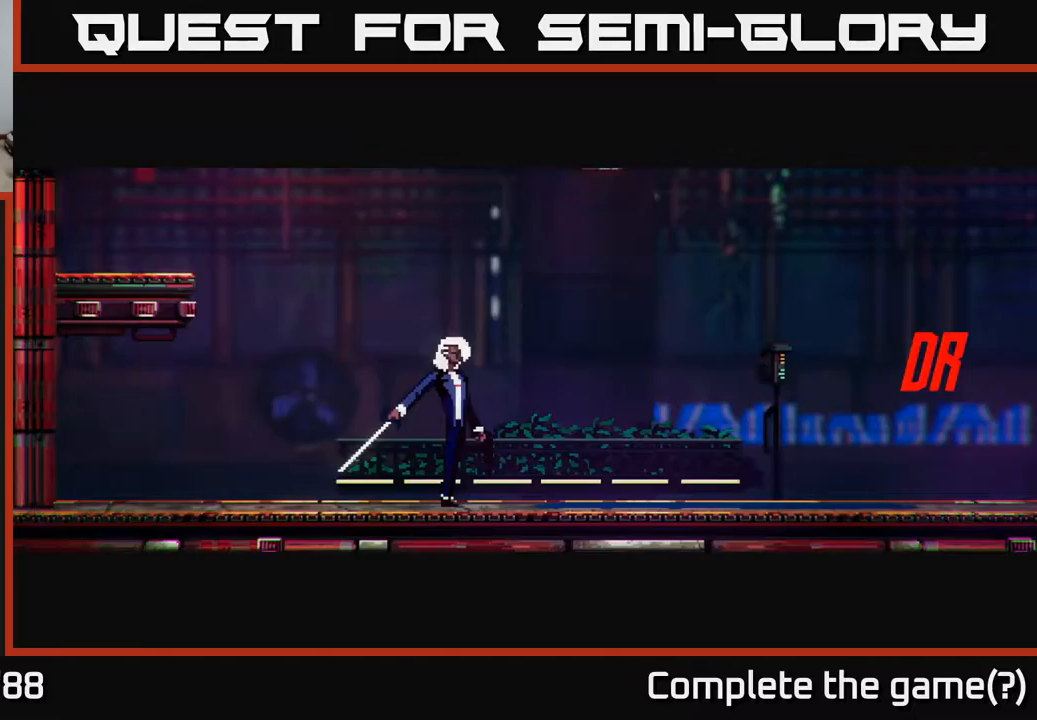
{"buttons": [], "left_stick": "left", "right_stick": "center", "events": [[183, "left_stick", "left"]]}
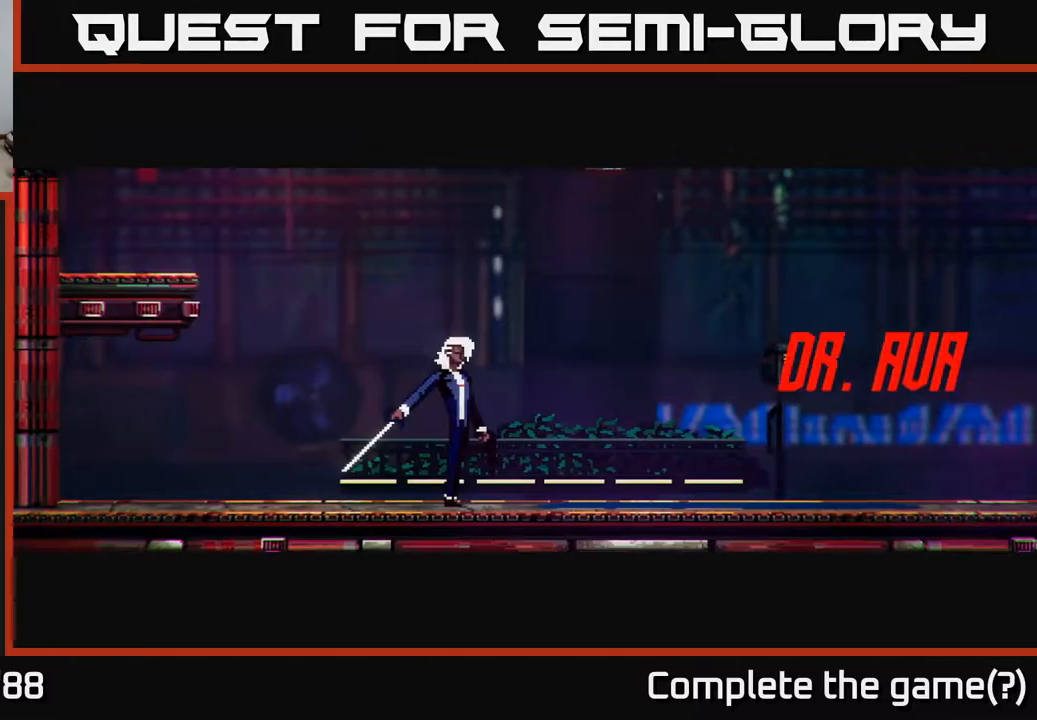
{"buttons": [], "left_stick": "left", "right_stick": "center", "events": []}
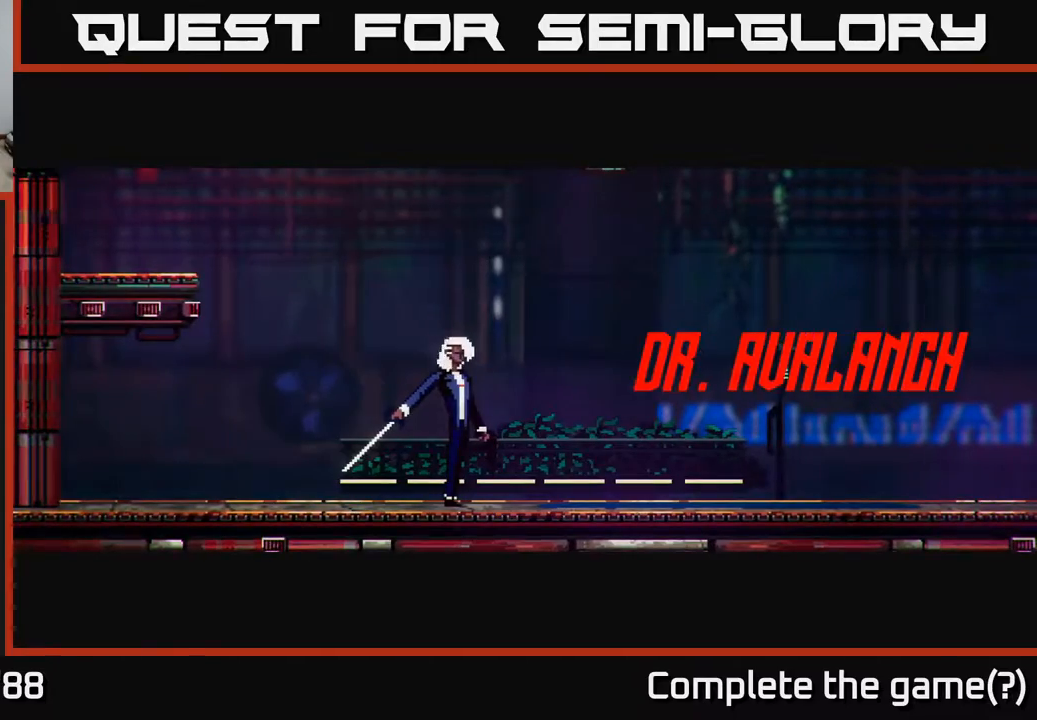
{"buttons": [], "left_stick": "left", "right_stick": "center", "events": []}
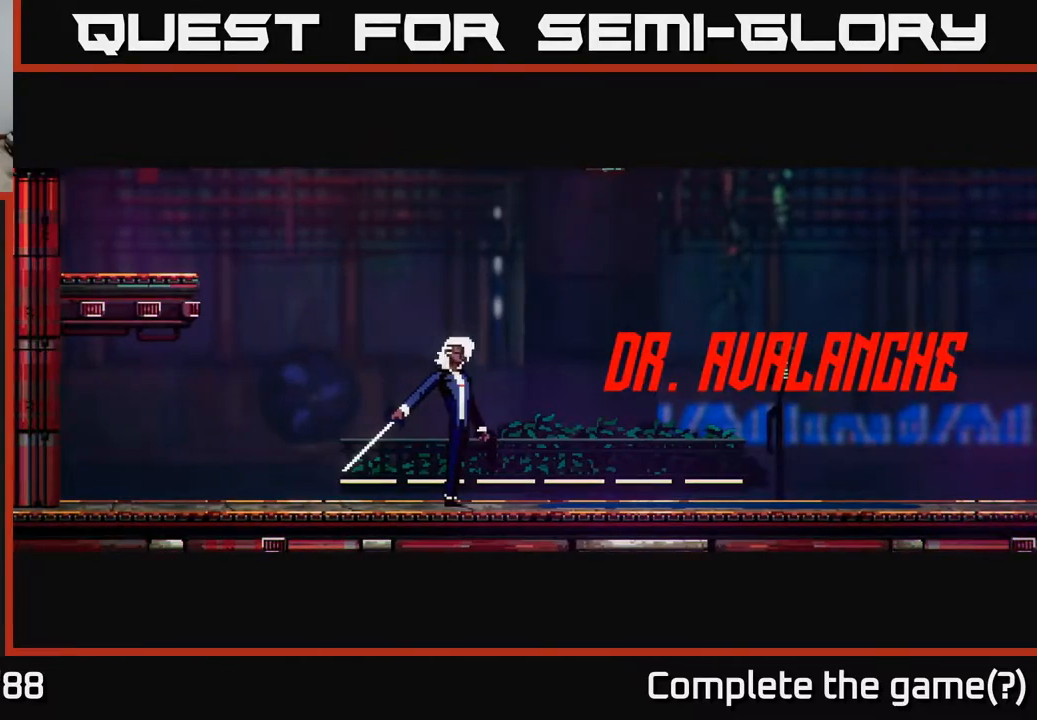
{"buttons": [], "left_stick": "left", "right_stick": "center", "events": []}
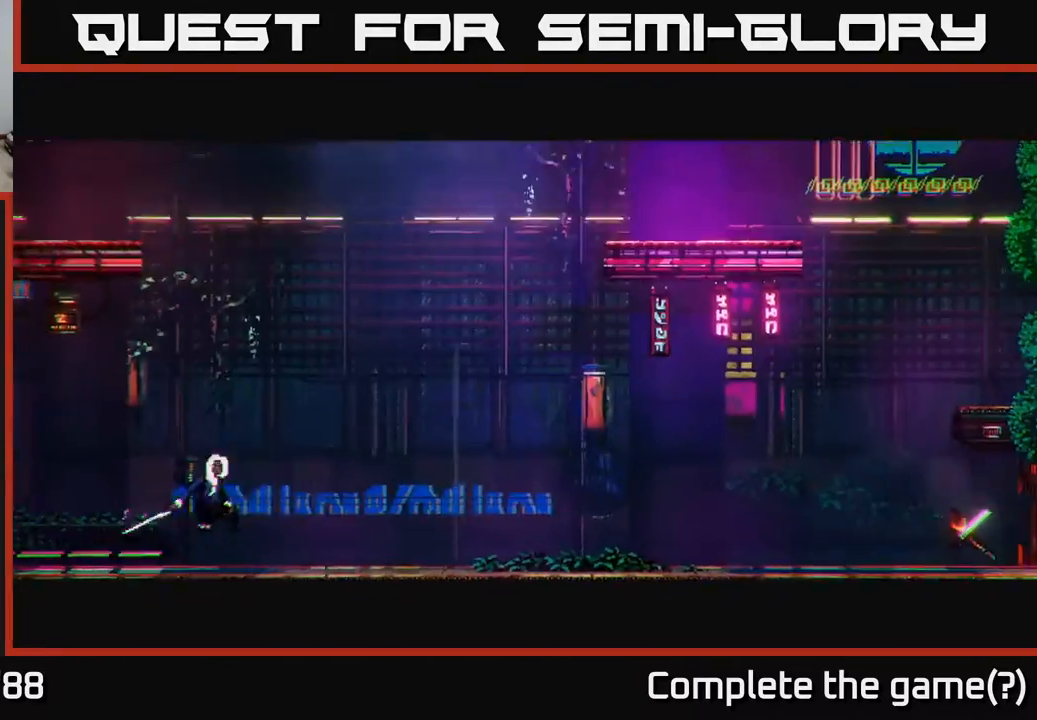
{"buttons": [], "left_stick": "left", "right_stick": "left", "events": [[317, "R2", "down"], [383, "R2", "up"], [500, "right_stick", "left"]]}
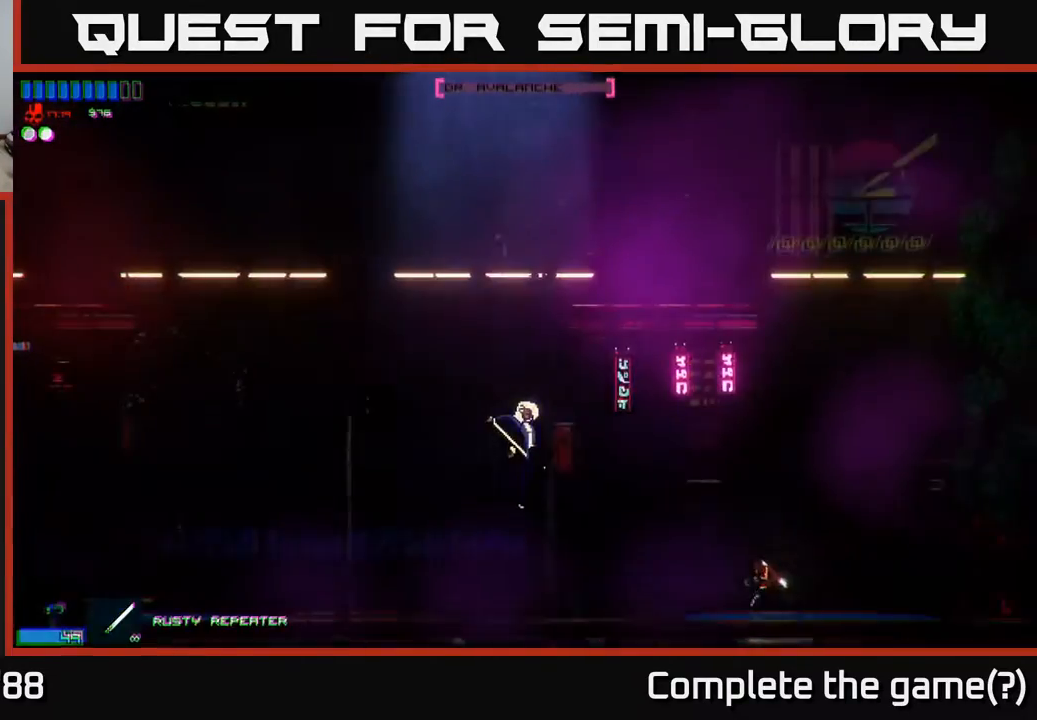
{"buttons": [], "left_stick": "left", "right_stick": "up-left", "events": [[167, "right_stick", "up-left"]]}
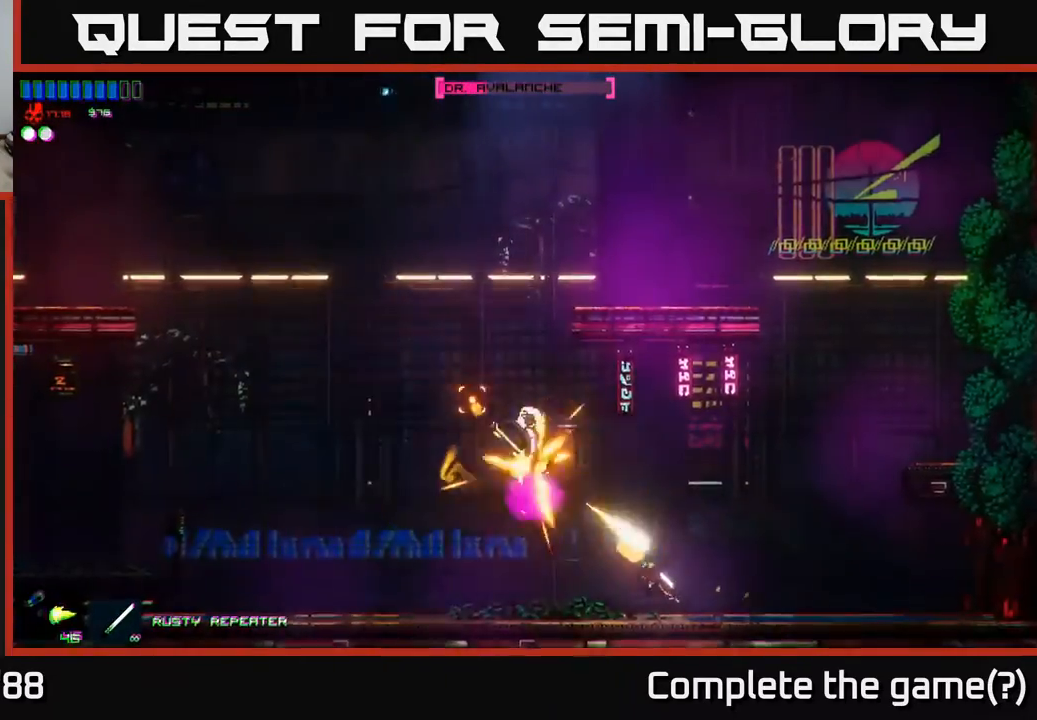
{"buttons": [], "left_stick": "left", "right_stick": "up", "events": [[333, "right_stick", "up"]]}
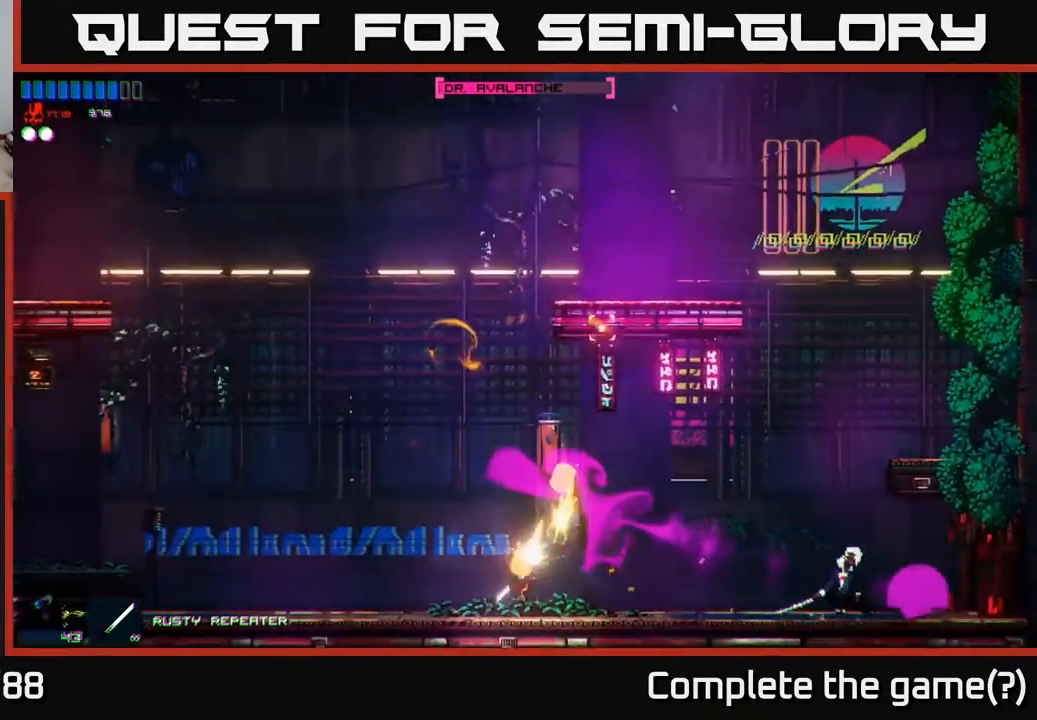
{"buttons": [], "left_stick": "right", "right_stick": "right", "events": [[17, "right_stick", "up-right"], [117, "left_stick", "right"], [133, "right_stick", "right"]]}
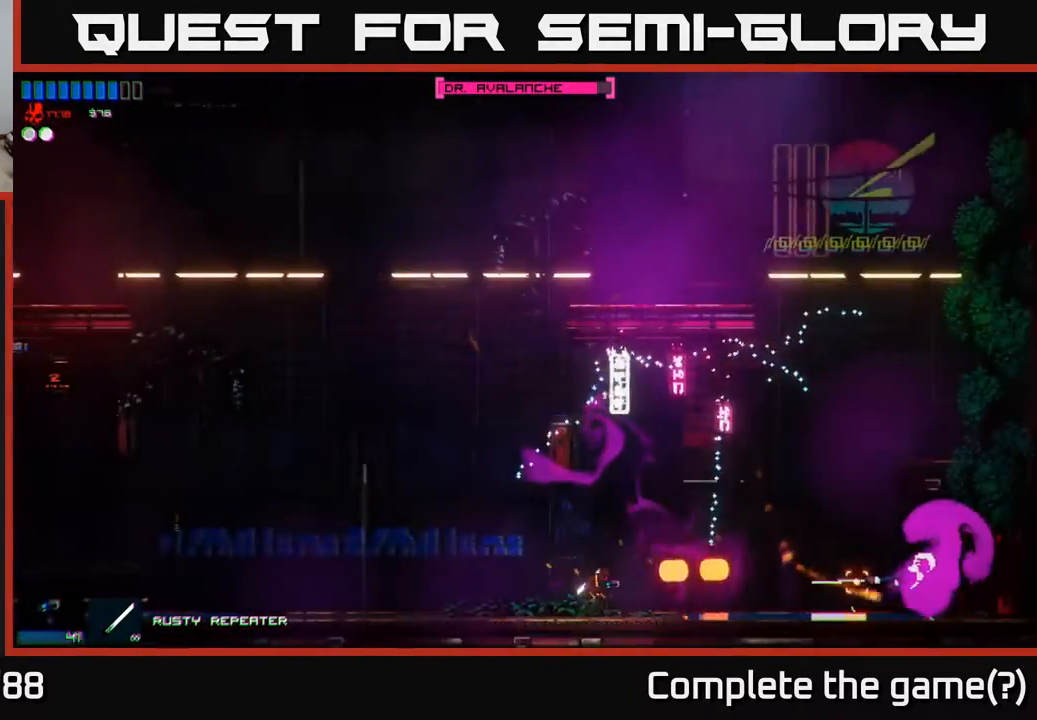
{"buttons": [], "left_stick": "left", "right_stick": "right", "events": [[317, "left_stick", "center"], [383, "left_stick", "left"]]}
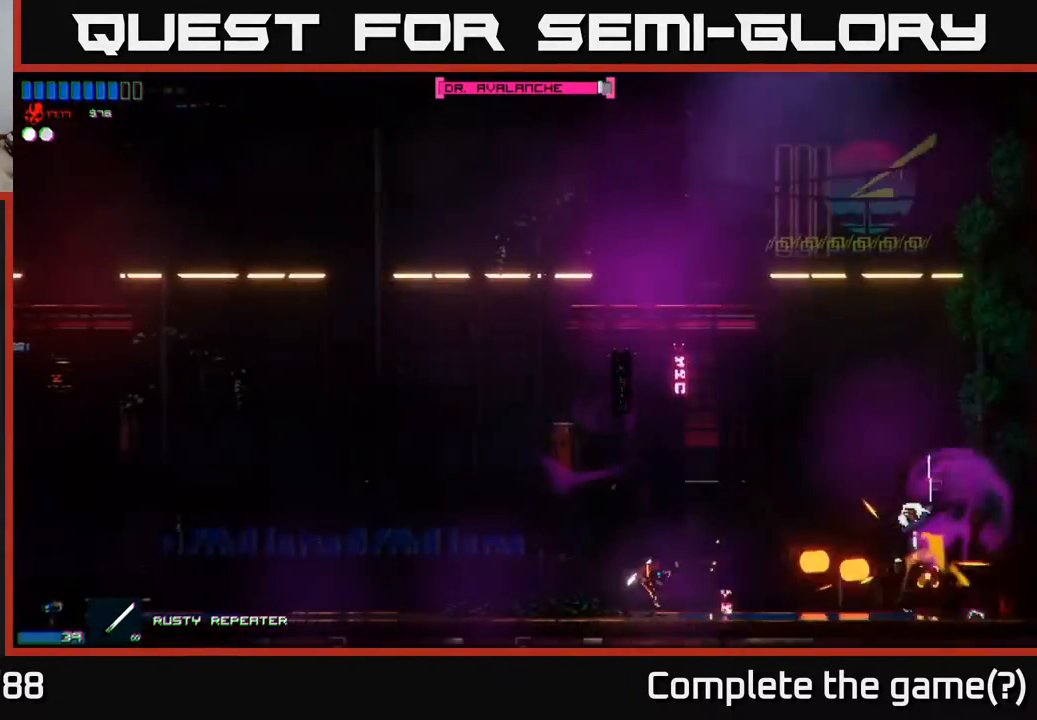
{"buttons": [], "left_stick": "center", "right_stick": "right", "events": [[33, "left_stick", "center"]]}
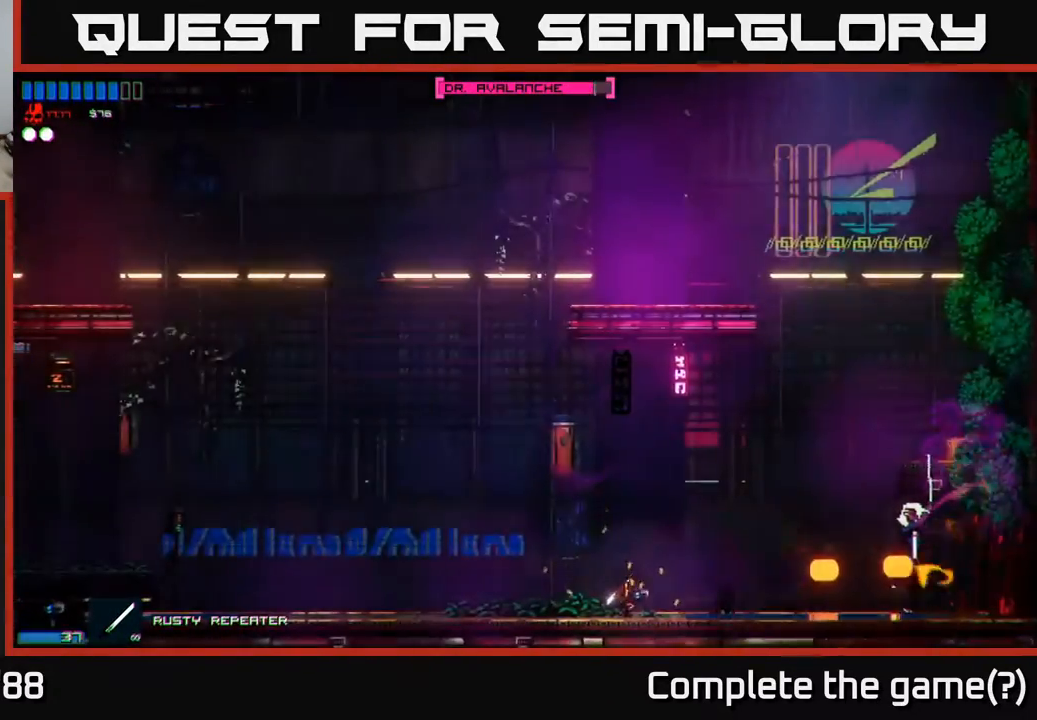
{"buttons": [], "left_stick": "center", "right_stick": "right", "events": [[50, "left_stick", "left"], [250, "left_stick", "center"]]}